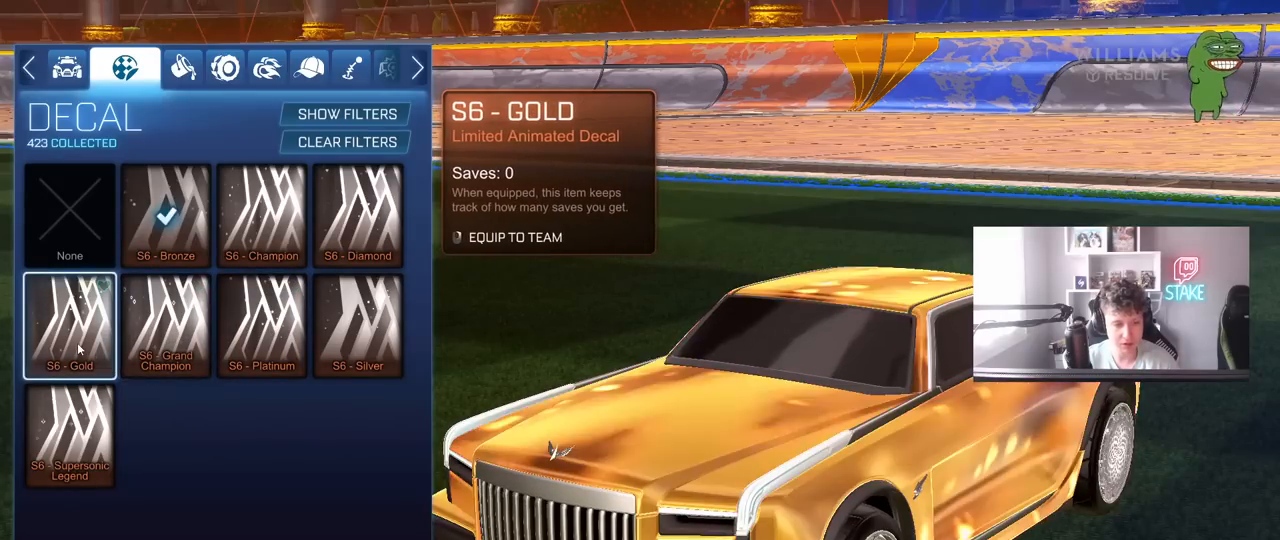
Gameplay with keyboard and mouse; each line is a JSON object with the keys and mouse buttons held at the frame after it. "events" lists presses ("down") and releases ("up") of "1", "2", "3", "4", "5", "a", "alt", "c", "caps_lock", "ctrl", "d", "e", "f", "g", "q", "r", "s", "shift", "space", "t", "tab", "v", "w", "x", "z", "mouse_left", "mouse_wheel" and "mouse_right" between this image and that frame as [ms after this image, input, new state], when the widget could be followed in between. "mouse_left", "mouse_wheel", "mouse_right" = the "left", "wheel", "right" buttons of the "mouse" list. No other keys are recorded. "wheel" means that the mouse wheel is clicked or scrolled. "mouse_move" is the direction in which the mouse moves at that frame (one of eight, or "still"), when it could be read.
{"keys": [], "mouse": [], "mouse_move": "still", "events": []}
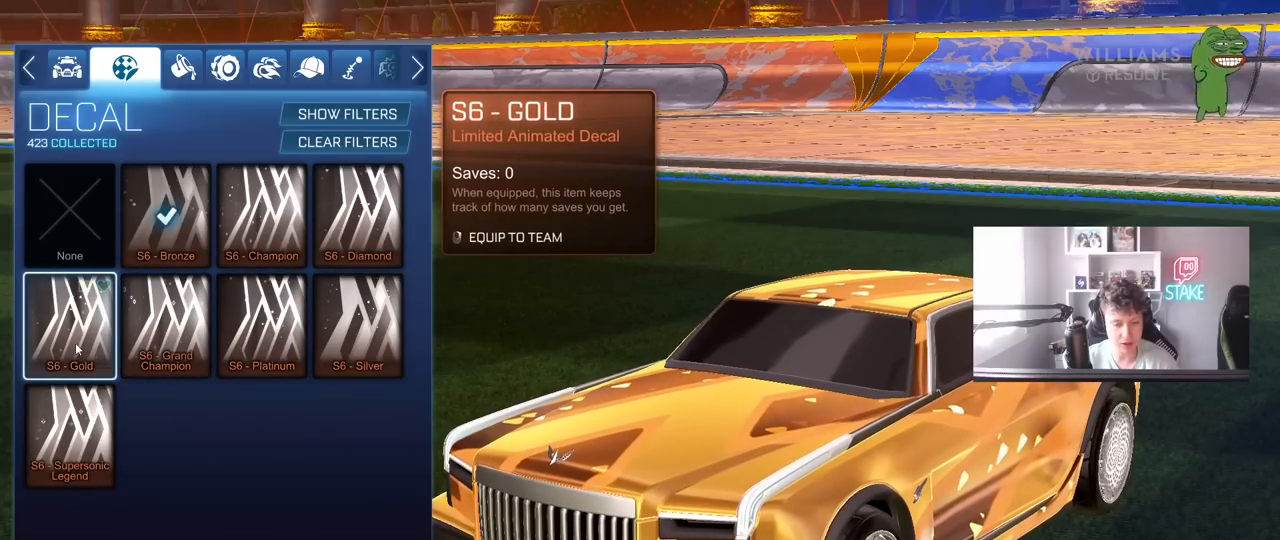
{"keys": [], "mouse": [], "mouse_move": "still", "events": []}
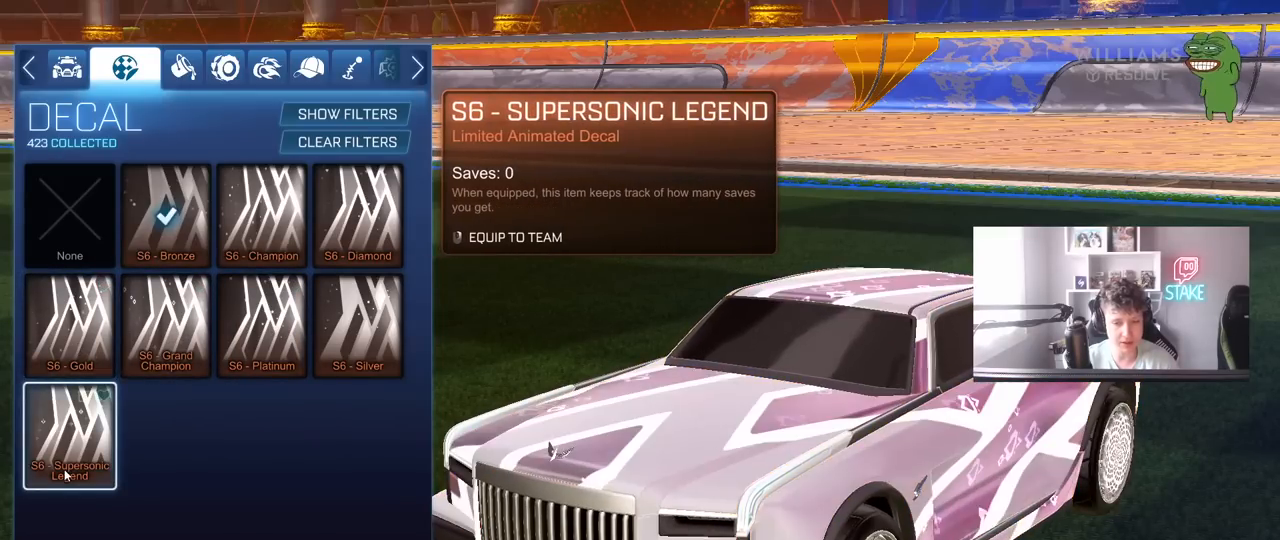
{"keys": [], "mouse": [], "mouse_move": "still", "events": []}
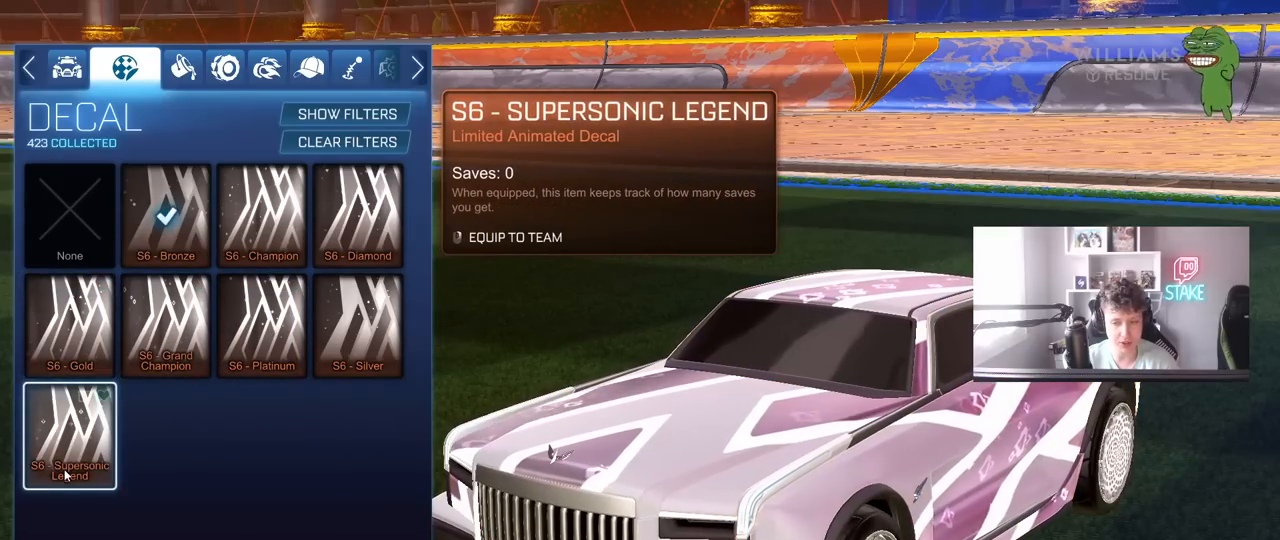
{"keys": [], "mouse": [], "mouse_move": "still", "events": []}
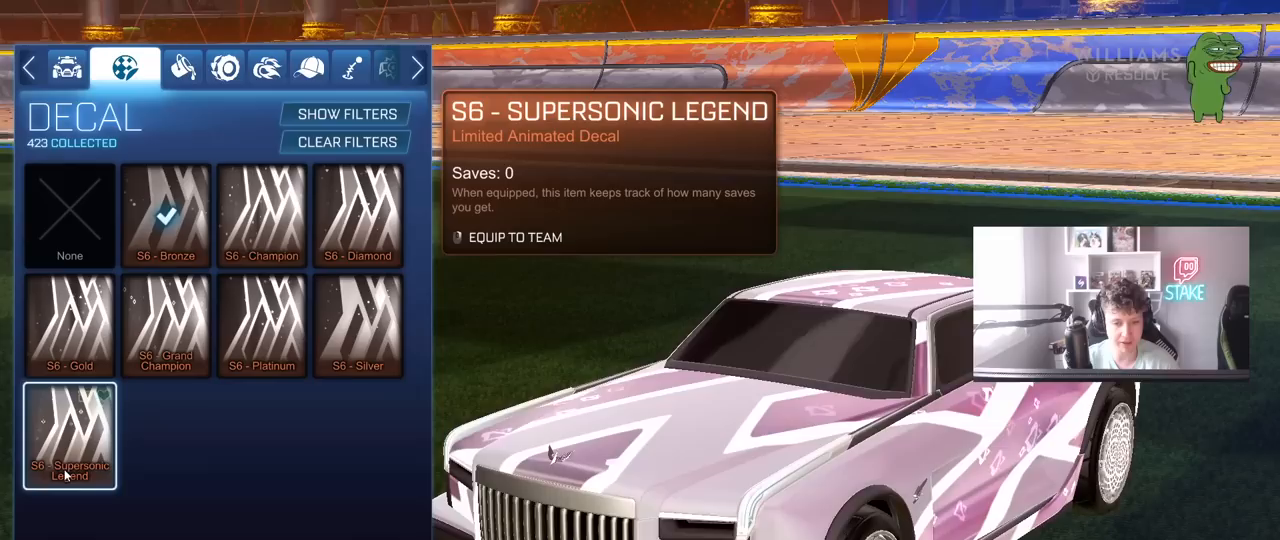
{"keys": [], "mouse": [], "mouse_move": "up-right", "events": []}
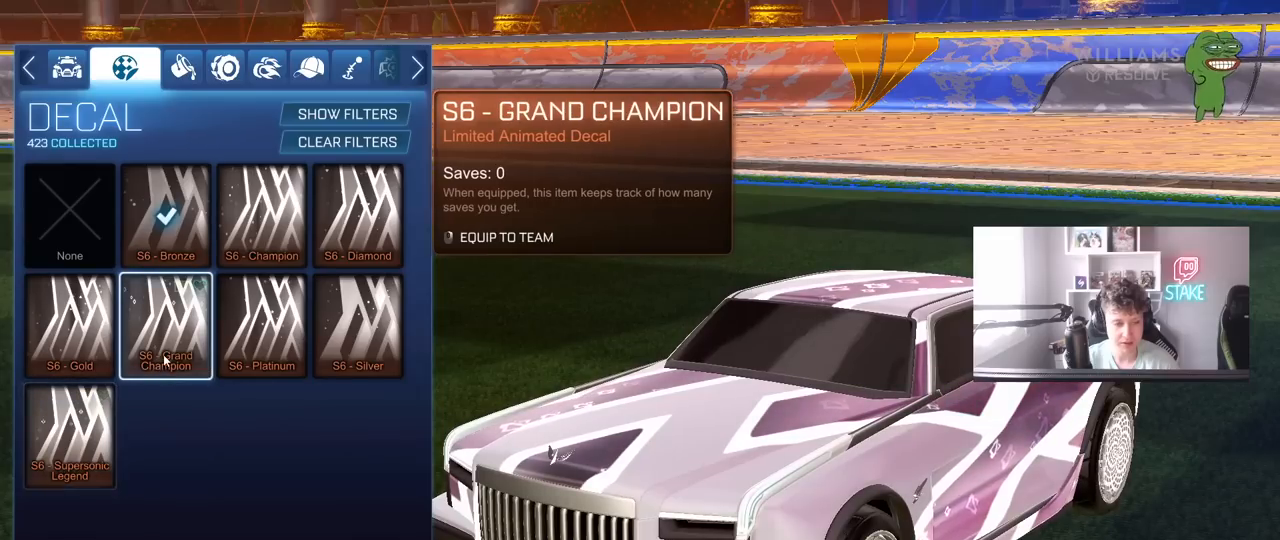
{"keys": [], "mouse": [], "mouse_move": "right", "events": []}
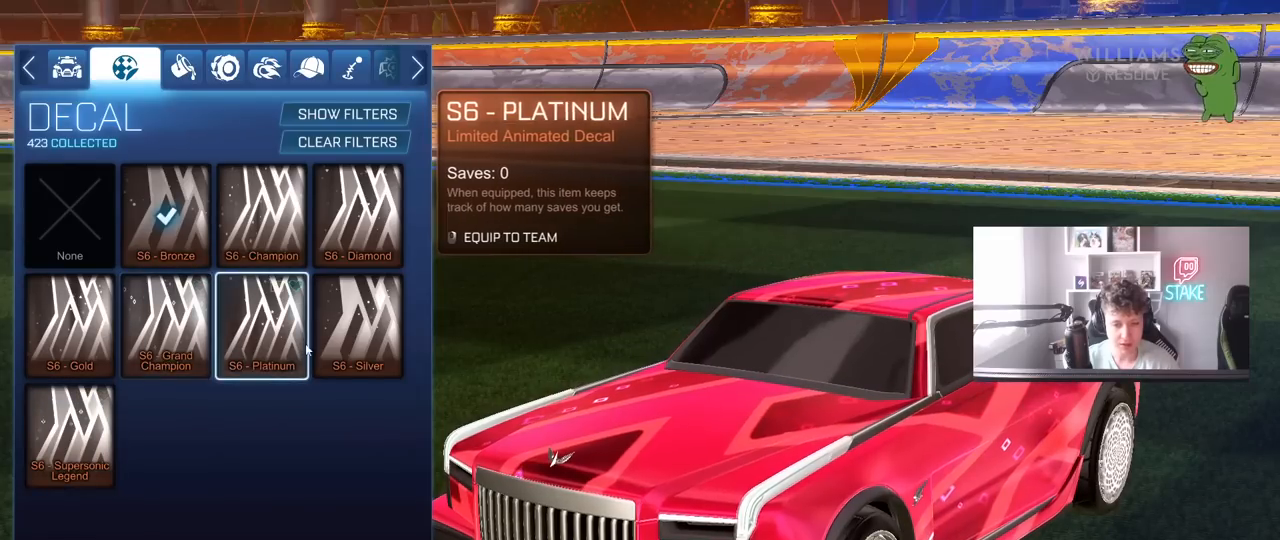
{"keys": [], "mouse": [], "mouse_move": "still", "events": []}
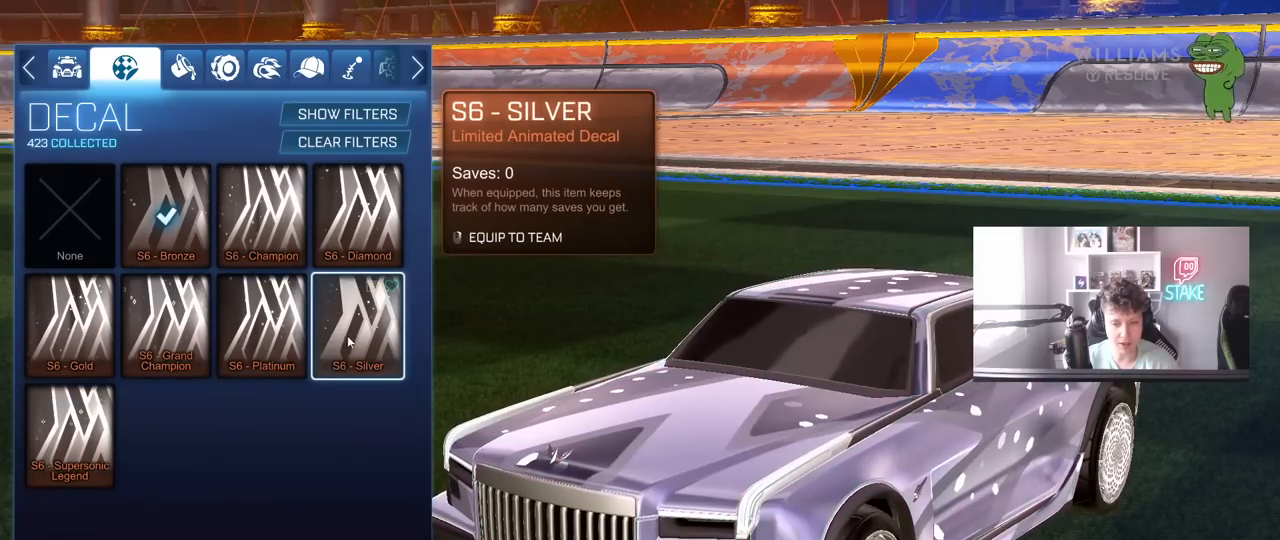
{"keys": [], "mouse": [], "mouse_move": "left", "events": []}
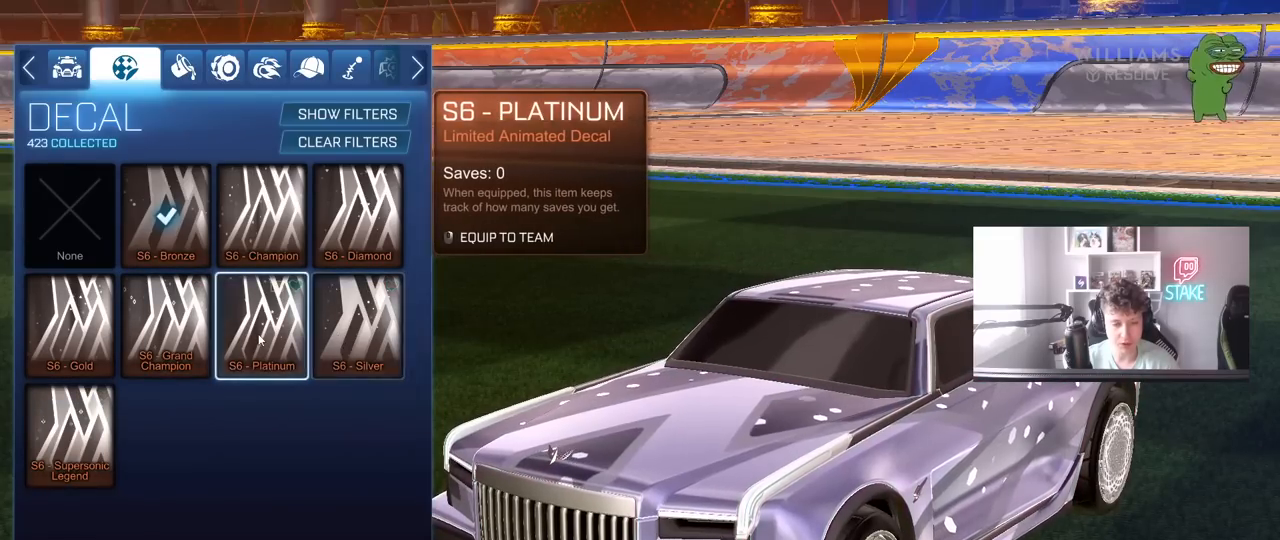
{"keys": [], "mouse": [], "mouse_move": "still", "events": []}
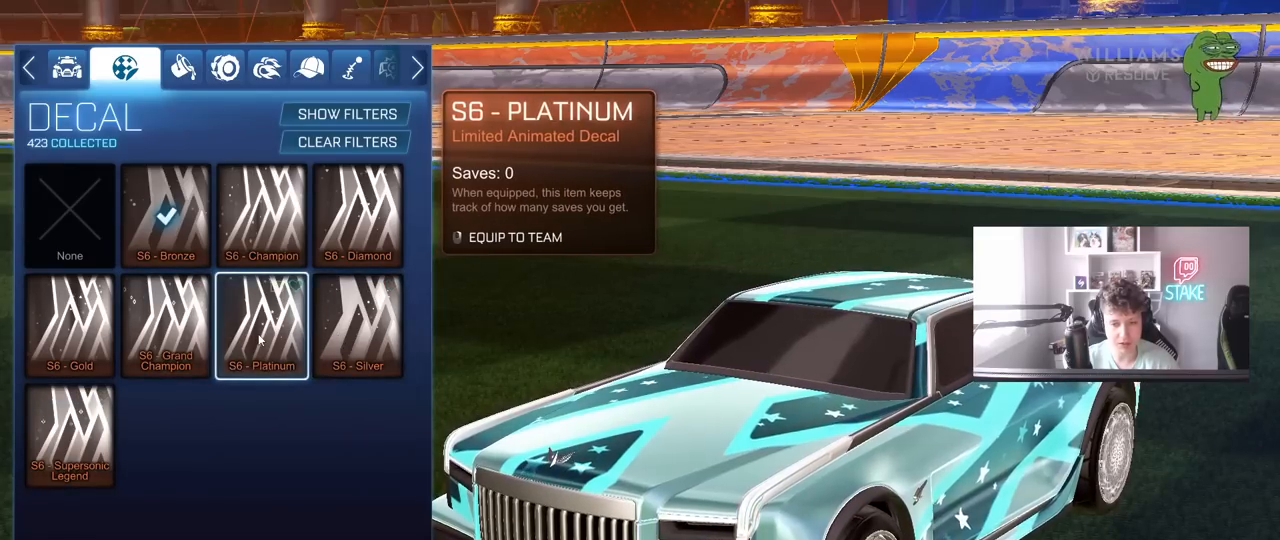
{"keys": [], "mouse": [], "mouse_move": "still", "events": []}
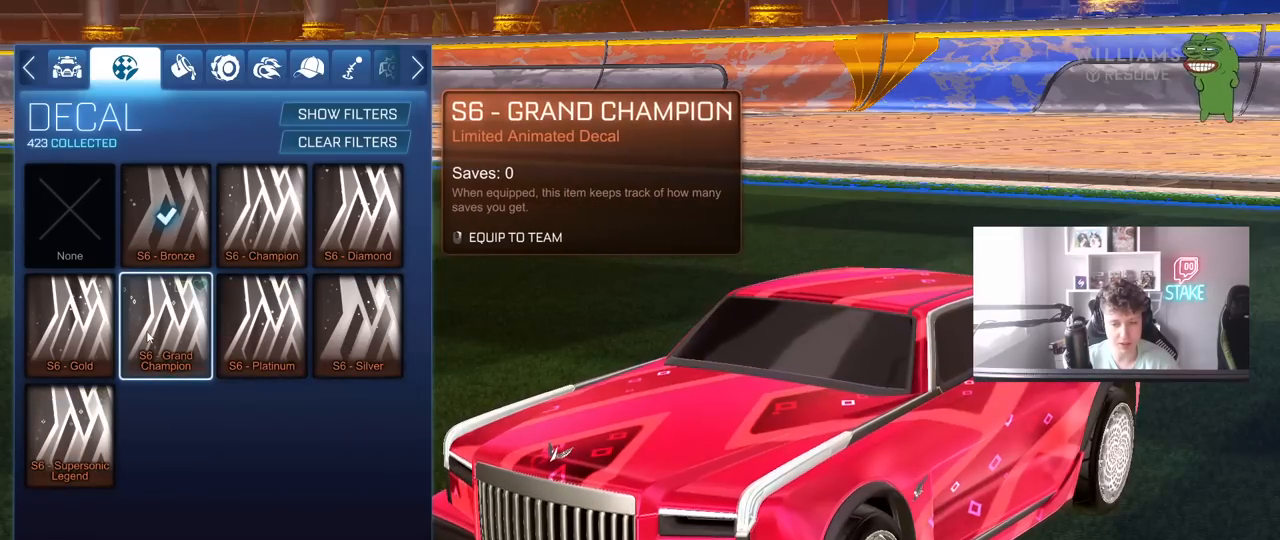
{"keys": [], "mouse": [], "mouse_move": "still", "events": []}
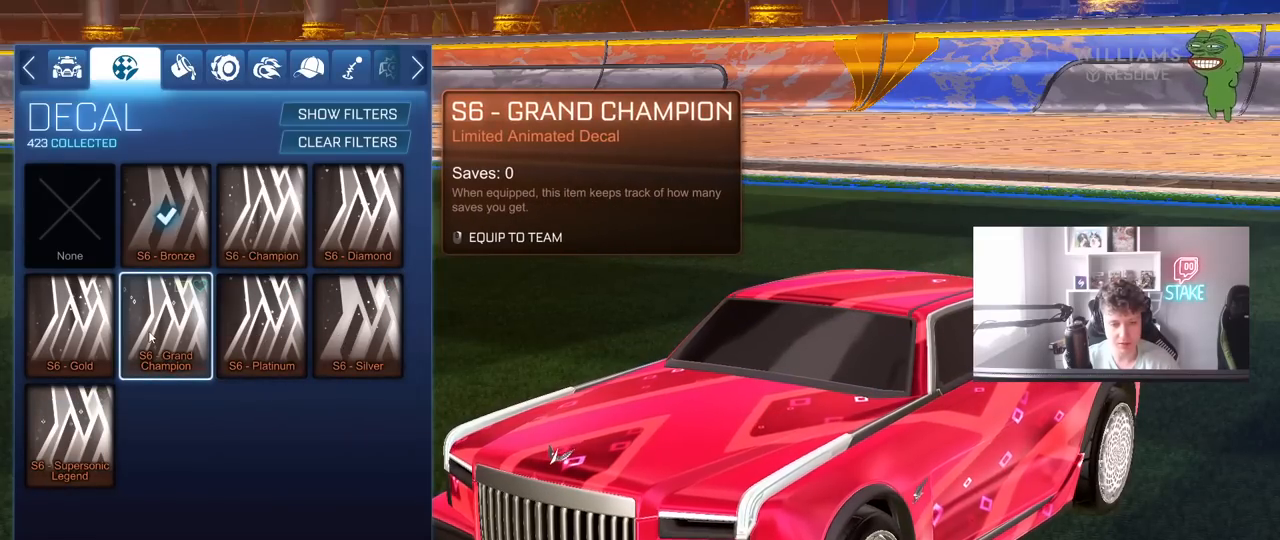
{"keys": [], "mouse": [], "mouse_move": "up-right", "events": []}
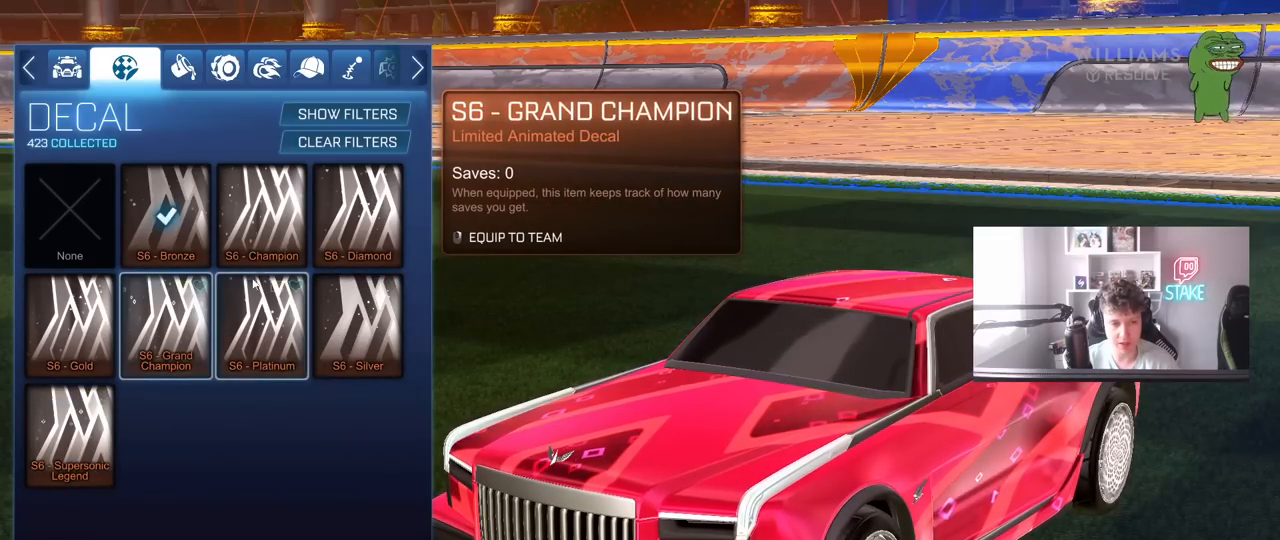
{"keys": [], "mouse": [], "mouse_move": "still", "events": []}
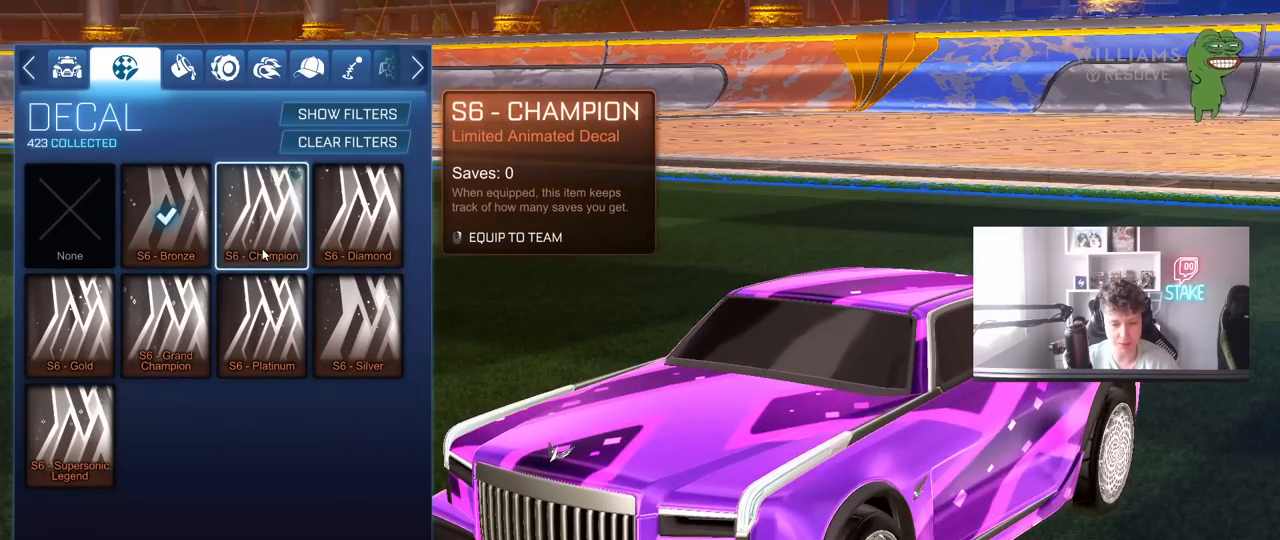
{"keys": [], "mouse": [], "mouse_move": "right", "events": []}
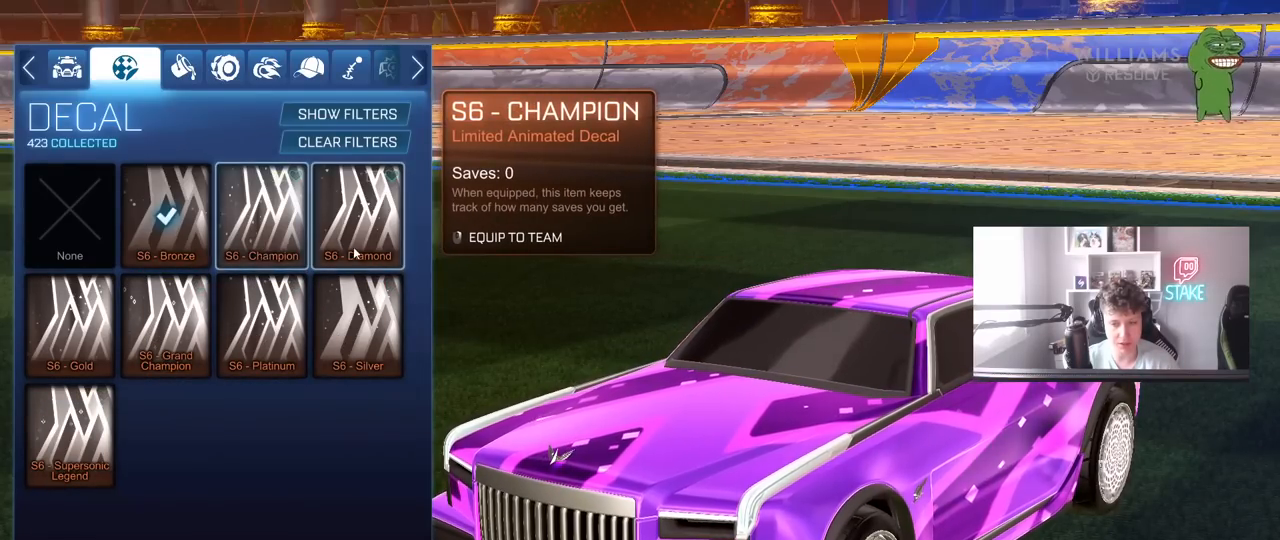
{"keys": [], "mouse": [], "mouse_move": "still", "events": []}
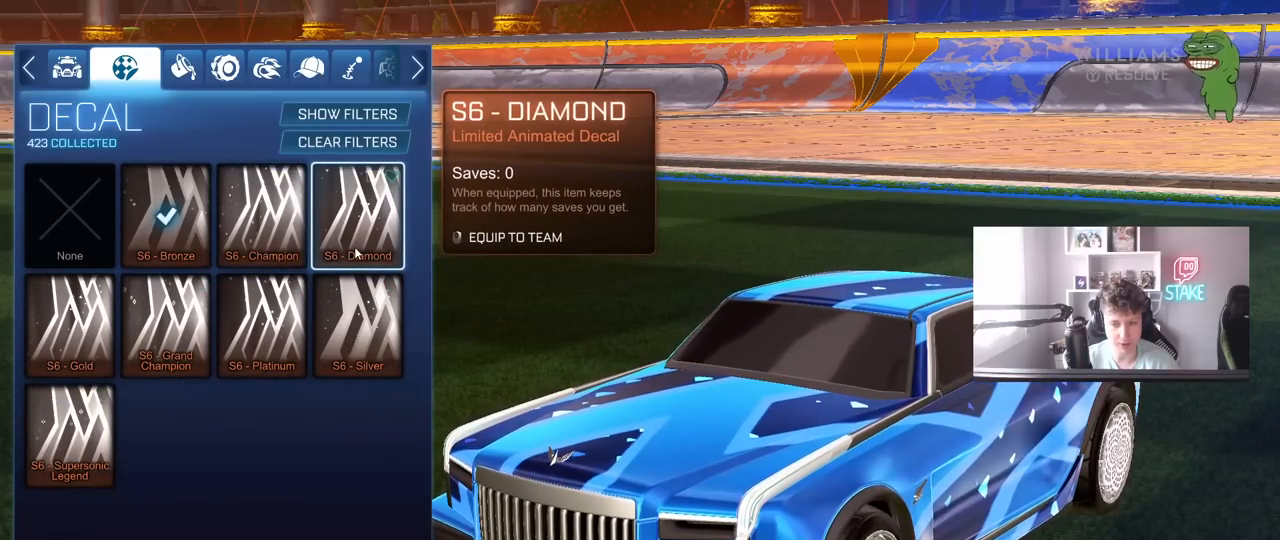
{"keys": [], "mouse": [], "mouse_move": "still", "events": []}
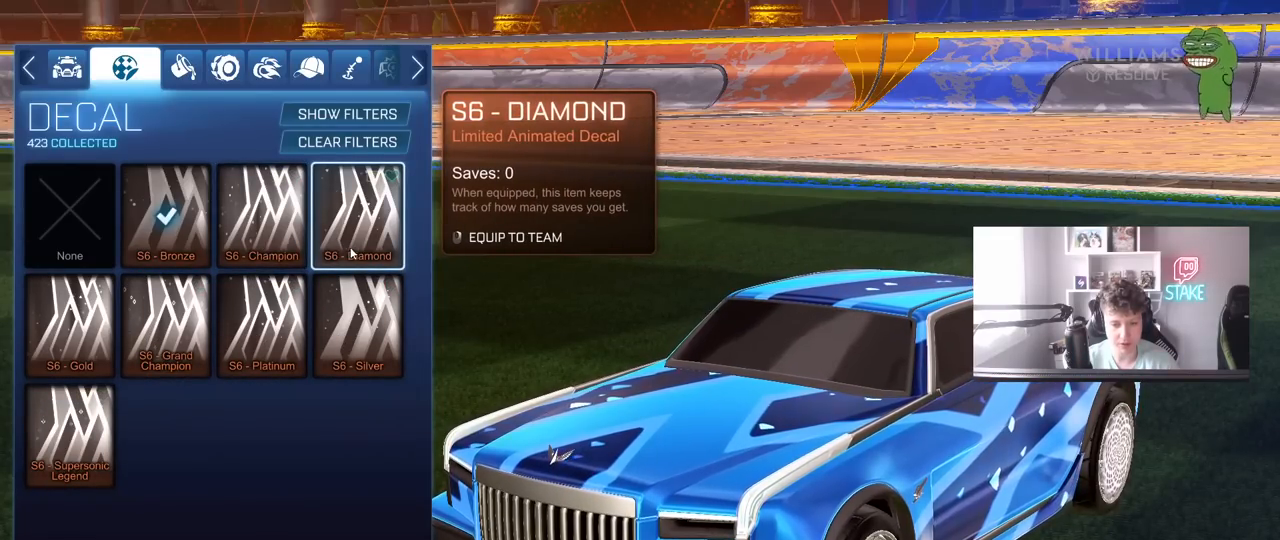
{"keys": [], "mouse": [], "mouse_move": "still", "events": []}
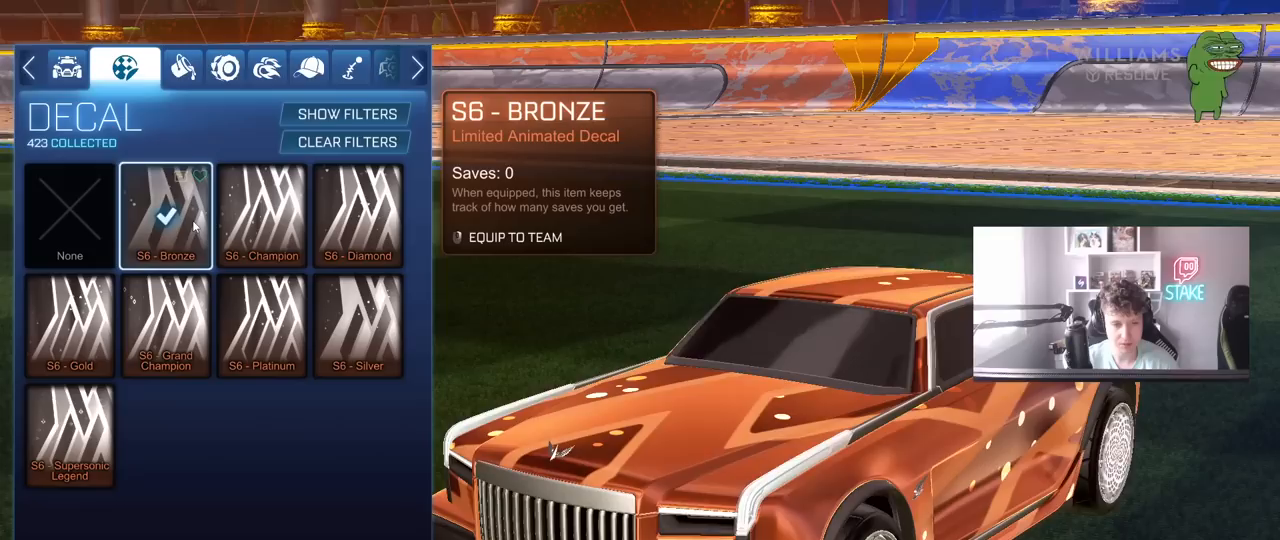
{"keys": [], "mouse": [], "mouse_move": "down", "events": []}
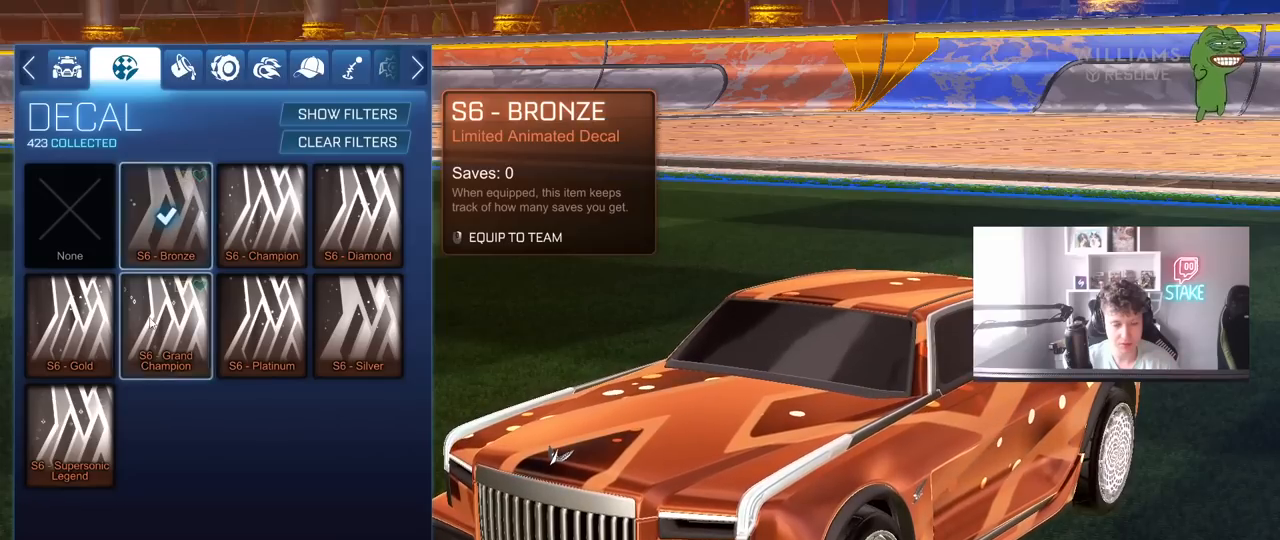
{"keys": [], "mouse": [], "mouse_move": "still", "events": [[67, "mouse_left", "down"], [217, "mouse_left", "up"]]}
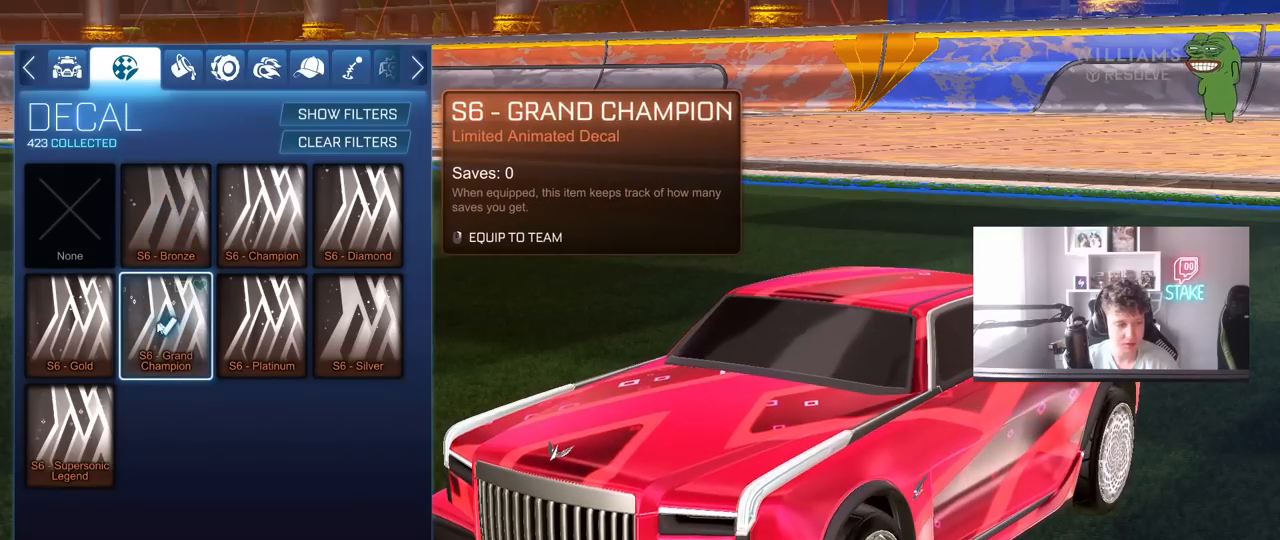
{"keys": [], "mouse": [], "mouse_move": "down-left", "events": []}
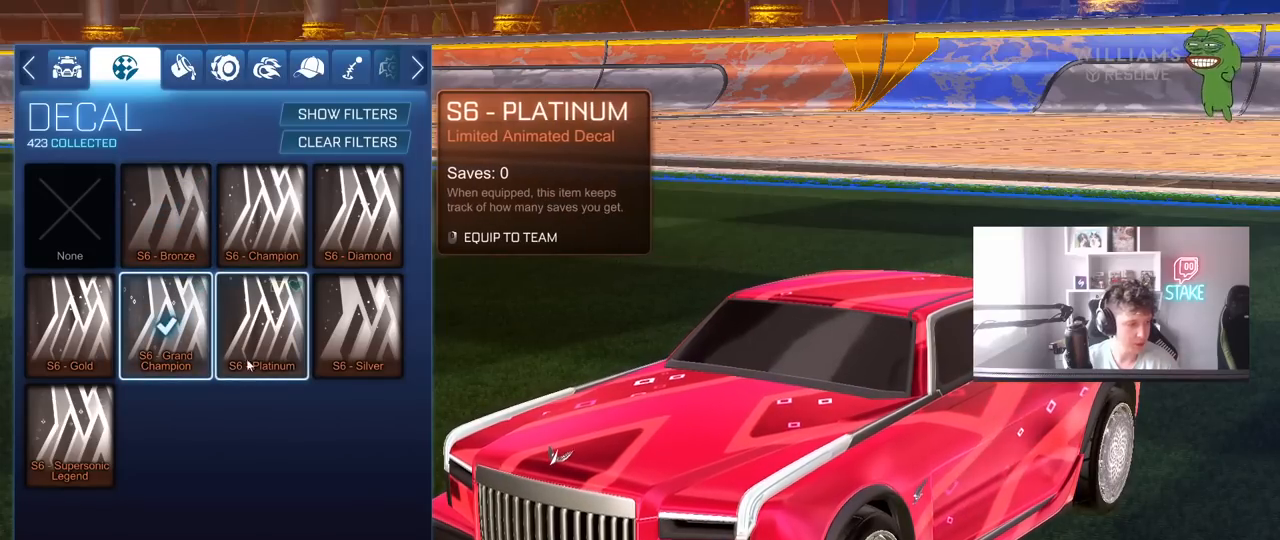
{"keys": [], "mouse": [], "mouse_move": "still", "events": []}
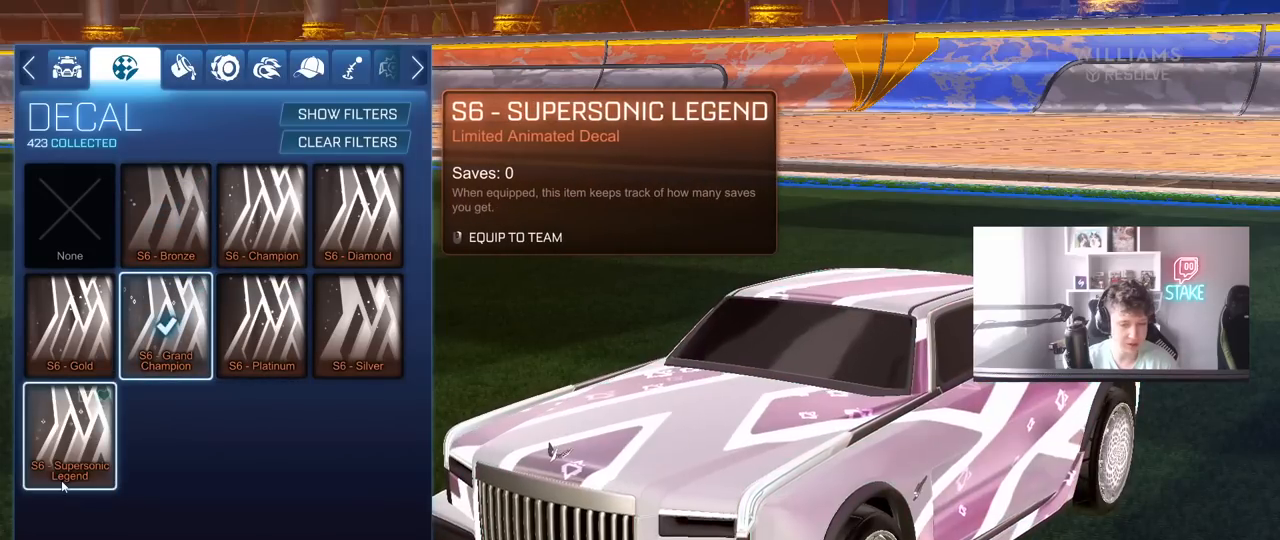
{"keys": [], "mouse": [], "mouse_move": "still", "events": []}
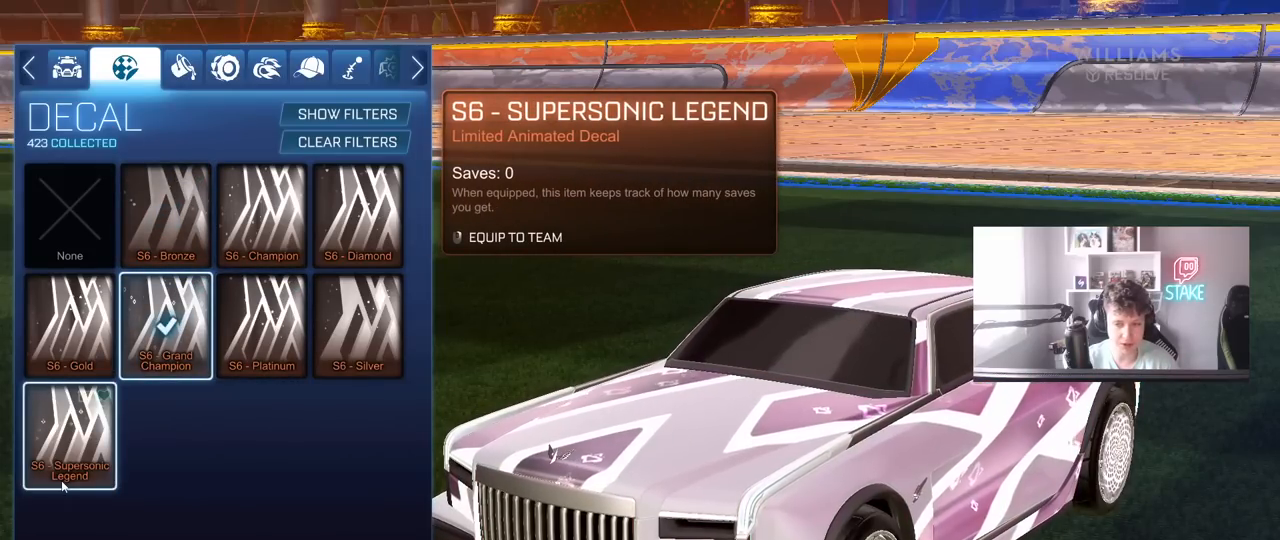
{"keys": [], "mouse": [], "mouse_move": "still", "events": []}
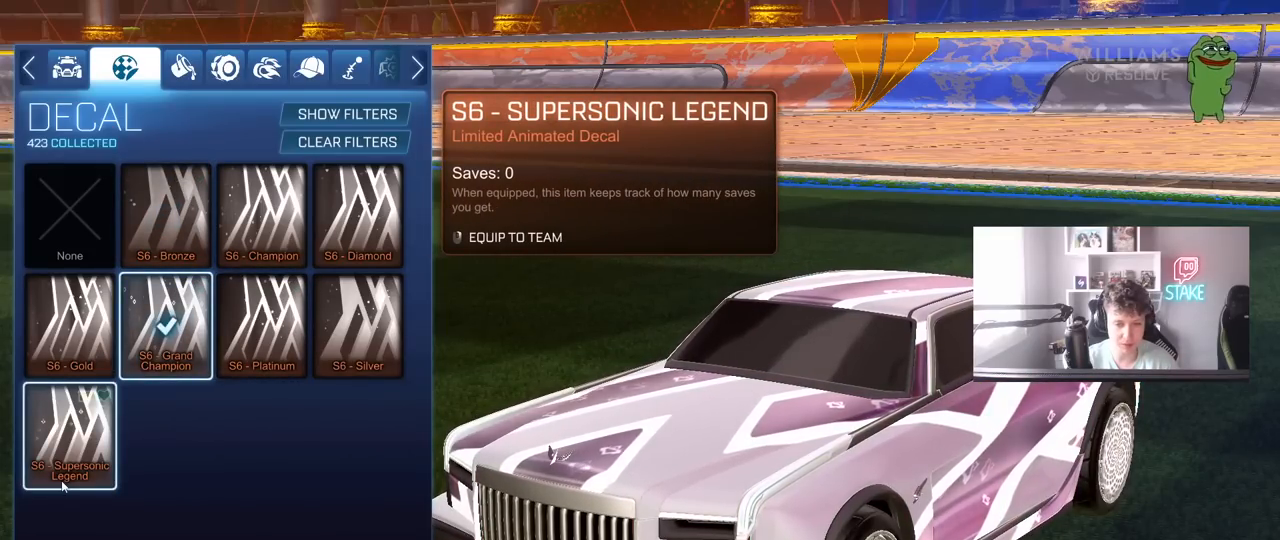
{"keys": [], "mouse": [], "mouse_move": "up-right", "events": []}
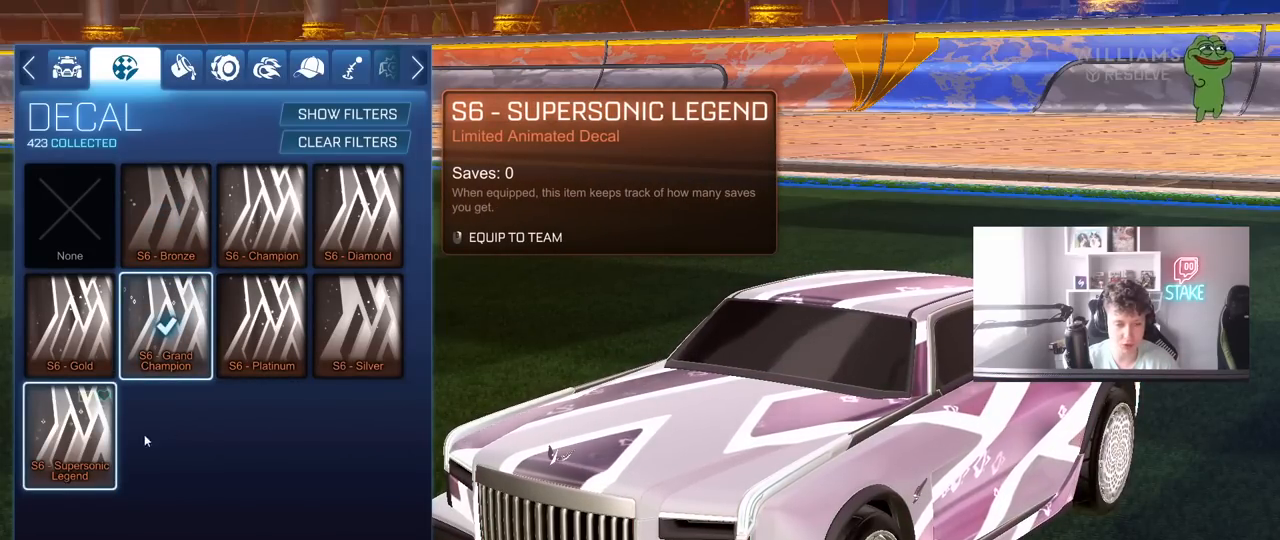
{"keys": [], "mouse": [], "mouse_move": "still", "events": []}